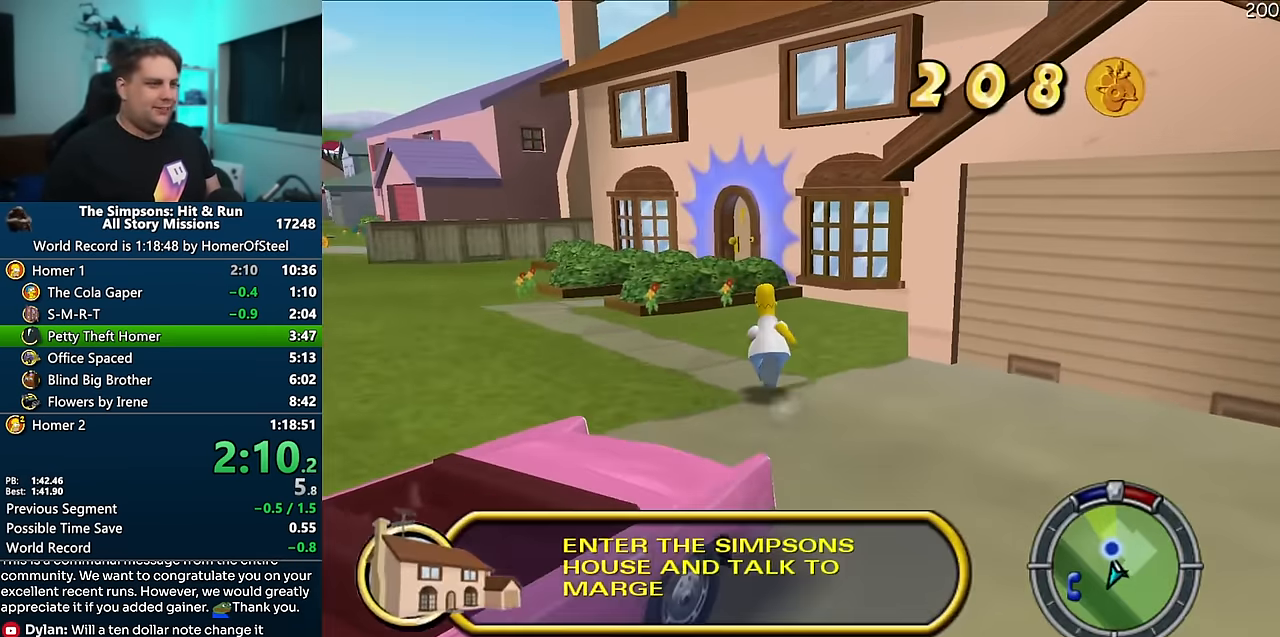
Gameplay with a controller (Xbox layout); each line is a JSON object with the inputs held at the frame after it (dt_ms = milliseconds from this image to that frame). "events" lists button and stick changes between this image and that frame as [ms after this image, input, new state], when the widget could be followed in between. Not read: L3 R3 Y.
{"dt_ms": 500, "buttons": ["X"], "left_stick": "up", "right_stick": "left", "events": []}
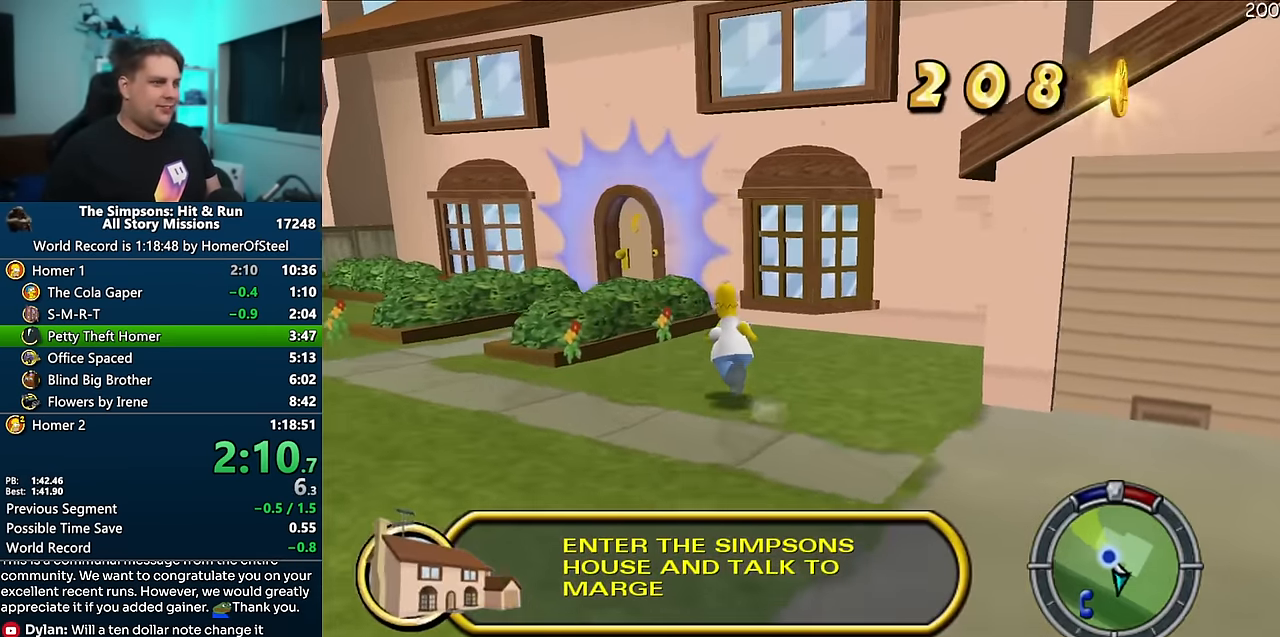
{"dt_ms": 500, "buttons": ["B", "X"], "left_stick": "up", "right_stick": "center", "events": [[300, "right_stick", "center"], [483, "B", "down"]]}
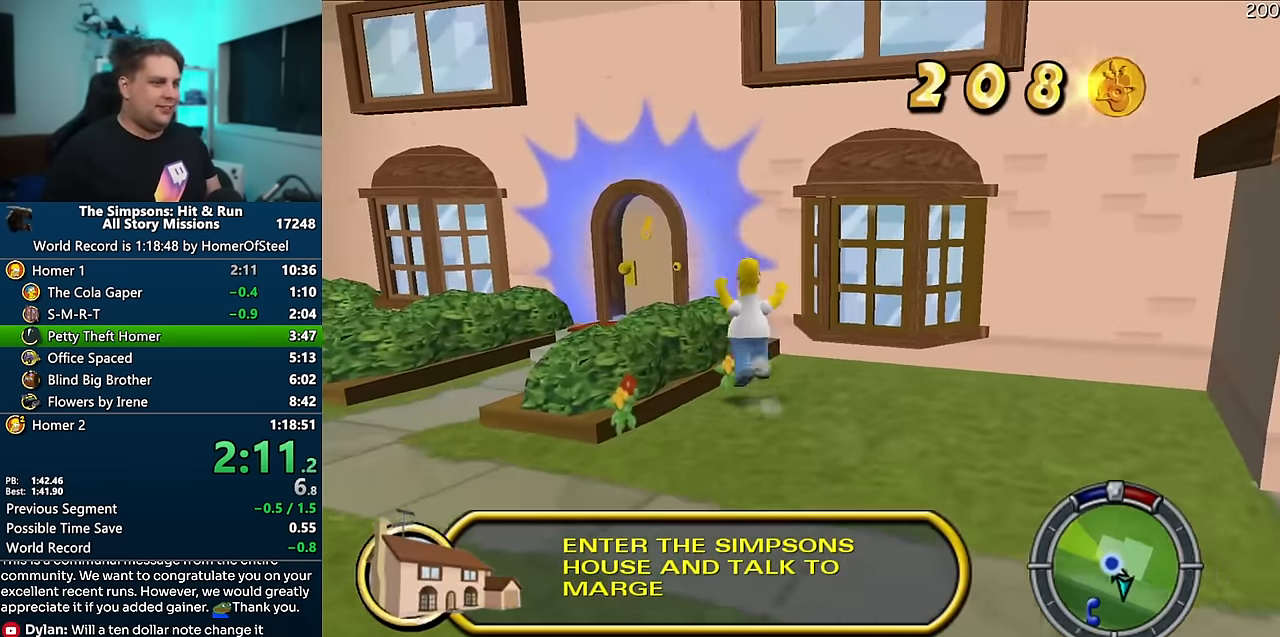
{"dt_ms": 500, "buttons": [], "left_stick": "up-left", "right_stick": "left", "events": [[50, "X", "up"], [66, "B", "up"], [133, "left_stick", "up-left"], [200, "right_stick", "left"]]}
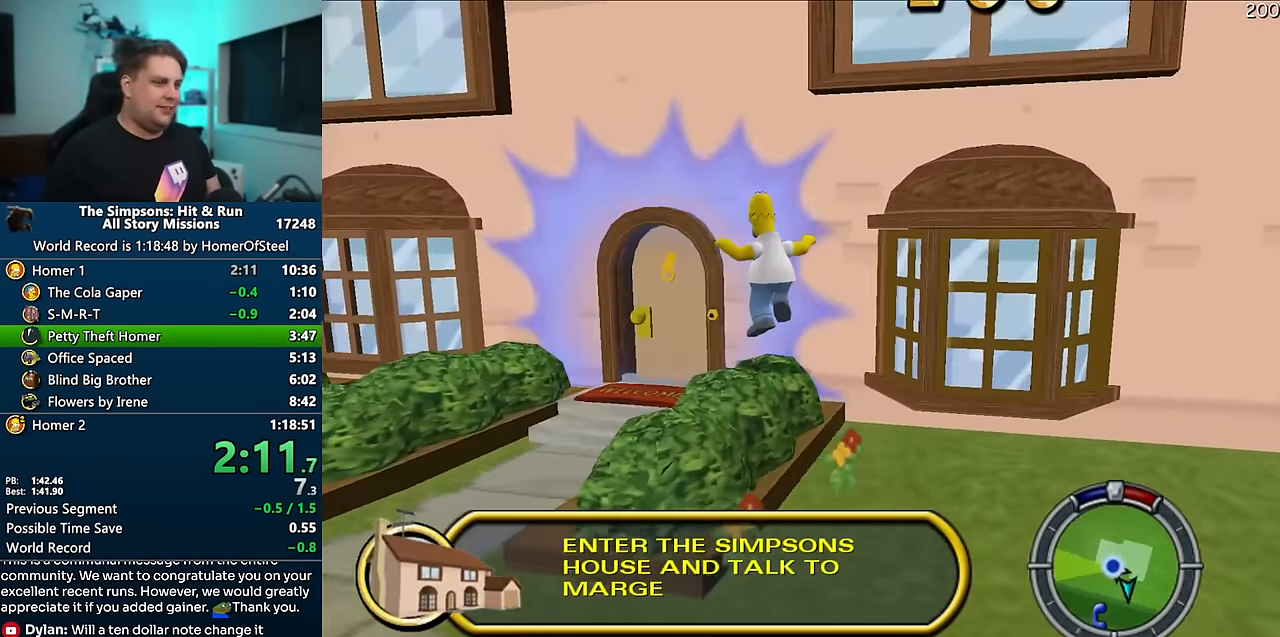
{"dt_ms": 500, "buttons": [], "left_stick": "left", "right_stick": "center", "events": [[183, "left_stick", "up"], [216, "R2", "down"], [266, "right_stick", "center"], [300, "R2", "up"], [366, "R2", "down"], [366, "left_stick", "center"], [433, "R2", "up"], [500, "left_stick", "left"]]}
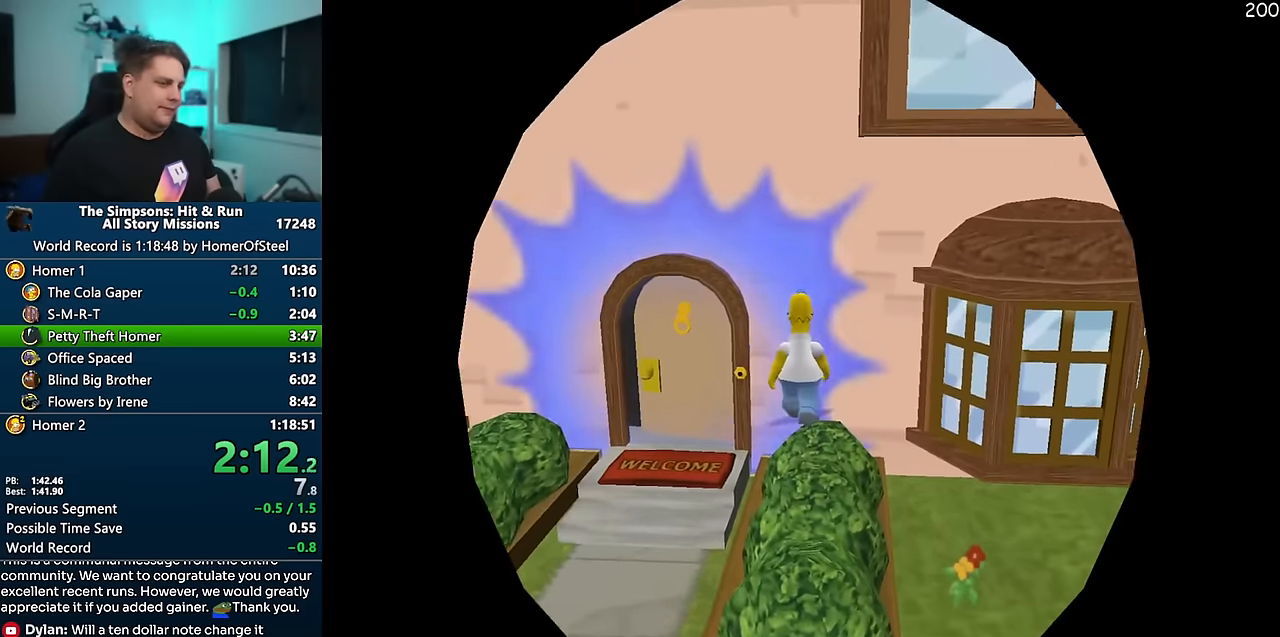
{"dt_ms": 500, "buttons": [], "left_stick": "left", "right_stick": "center", "events": []}
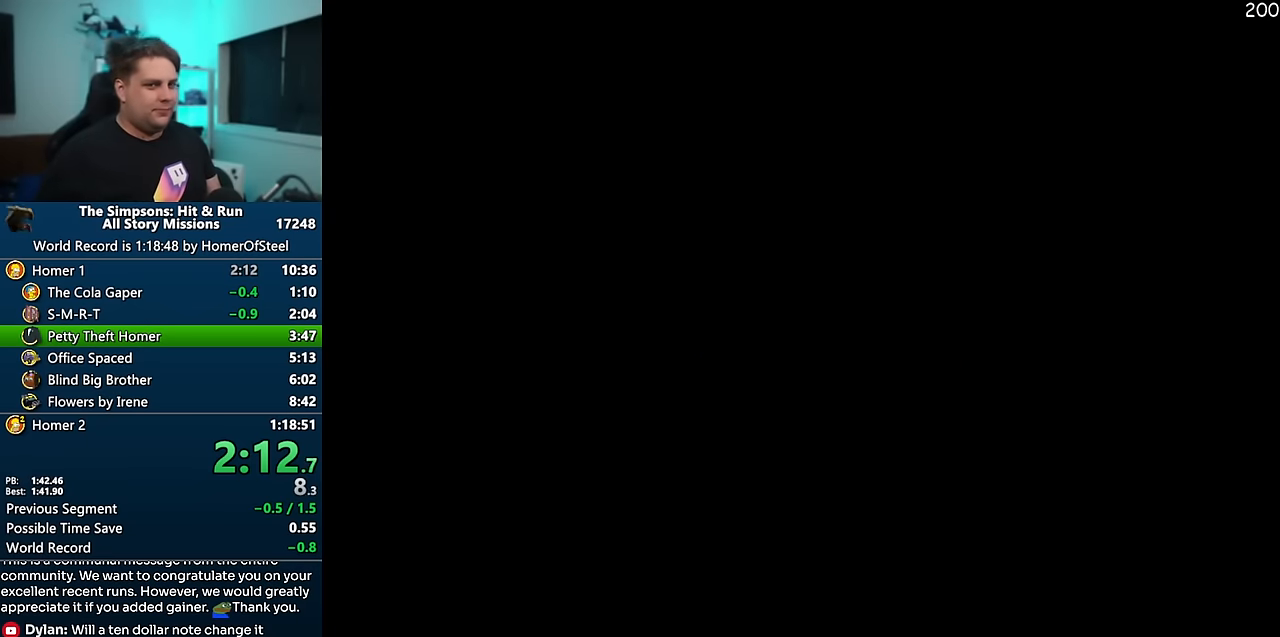
{"dt_ms": 500, "buttons": [], "left_stick": "left", "right_stick": "center", "events": []}
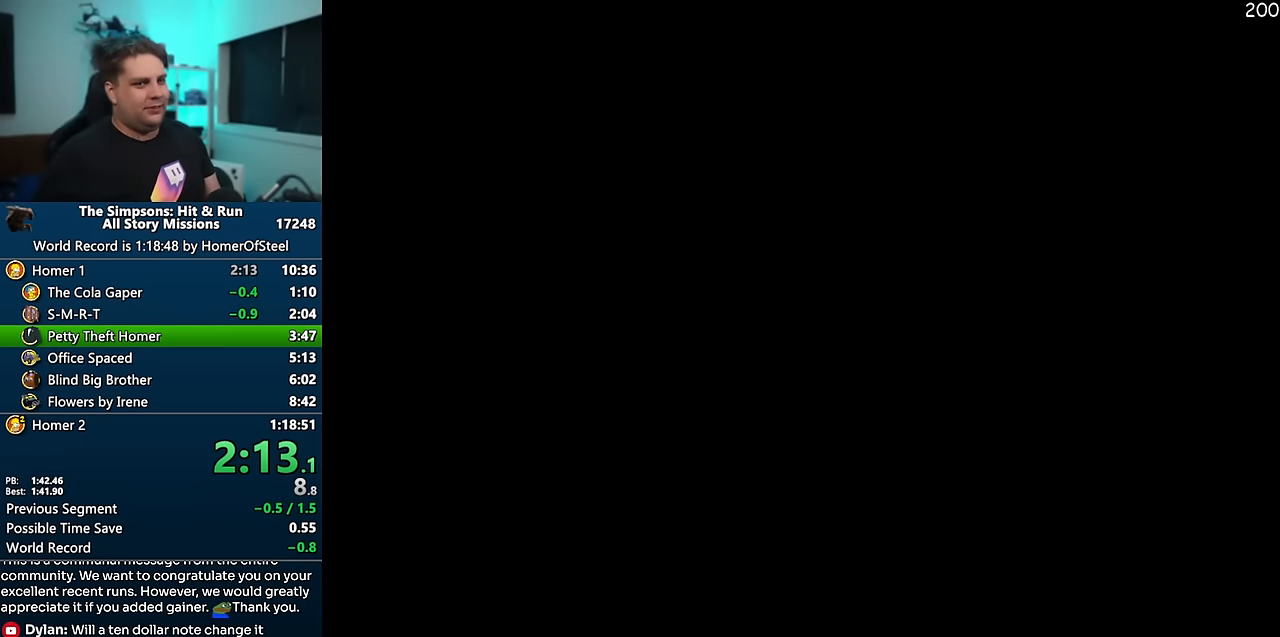
{"dt_ms": 500, "buttons": [], "left_stick": "left", "right_stick": "center", "events": []}
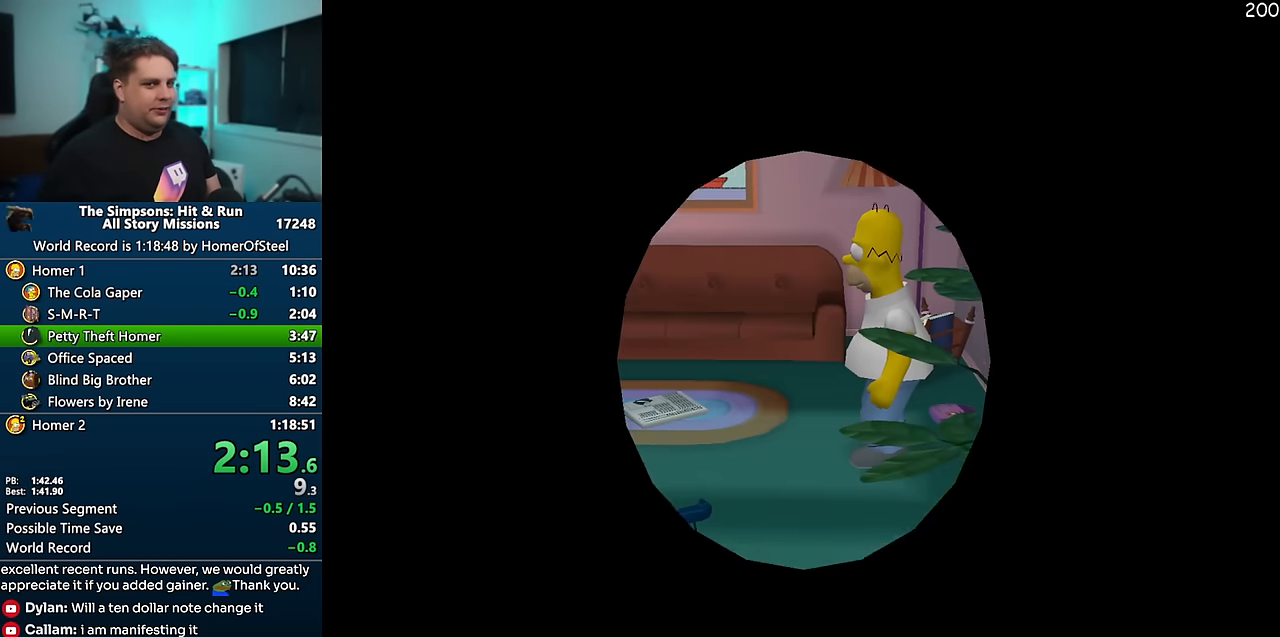
{"dt_ms": 500, "buttons": [], "left_stick": "left", "right_stick": "center", "events": []}
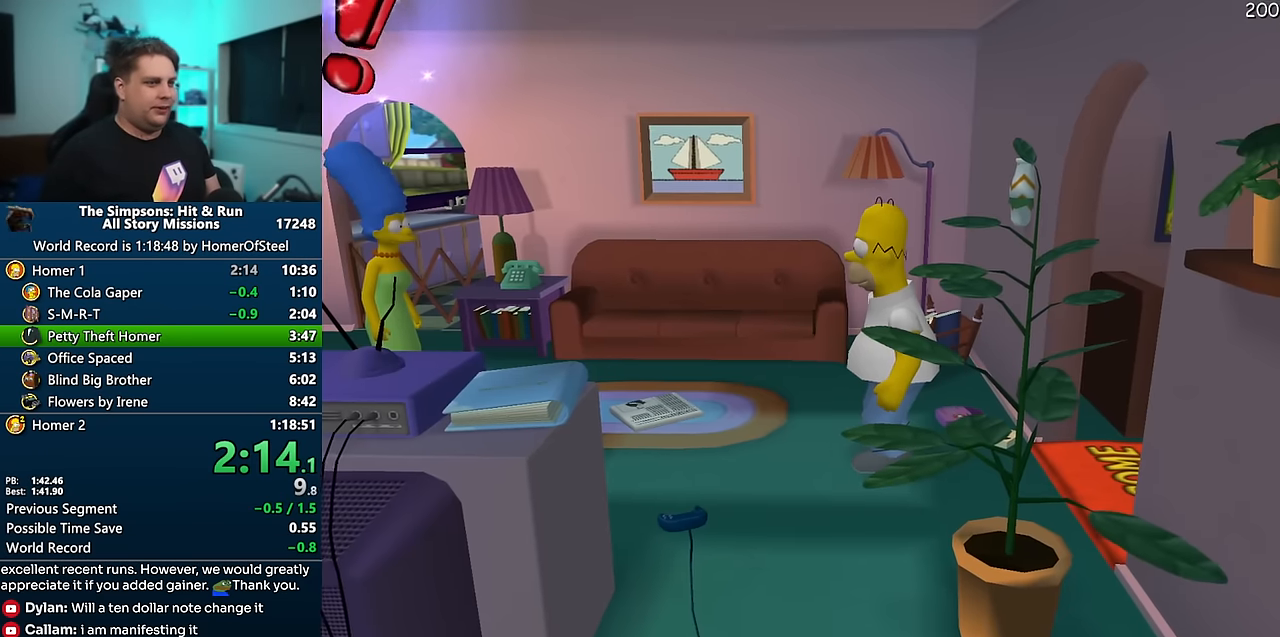
{"dt_ms": 500, "buttons": [], "left_stick": "left", "right_stick": "center", "events": [[416, "R2", "down"], [466, "R2", "up"]]}
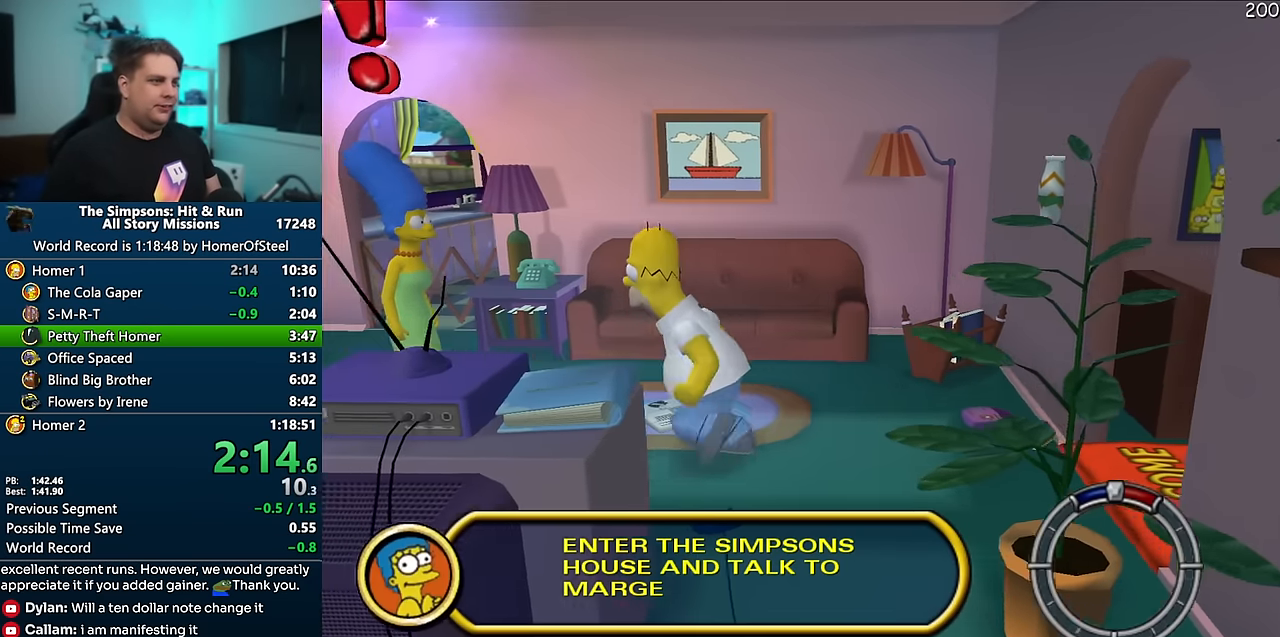
{"dt_ms": 1000, "buttons": [], "left_stick": "right", "right_stick": "center", "events": [[183, "left_stick", "up-left"], [216, "R2", "down"], [266, "R2", "up"], [483, "R2", "down"], [516, "left_stick", "right"], [550, "R2", "up"]]}
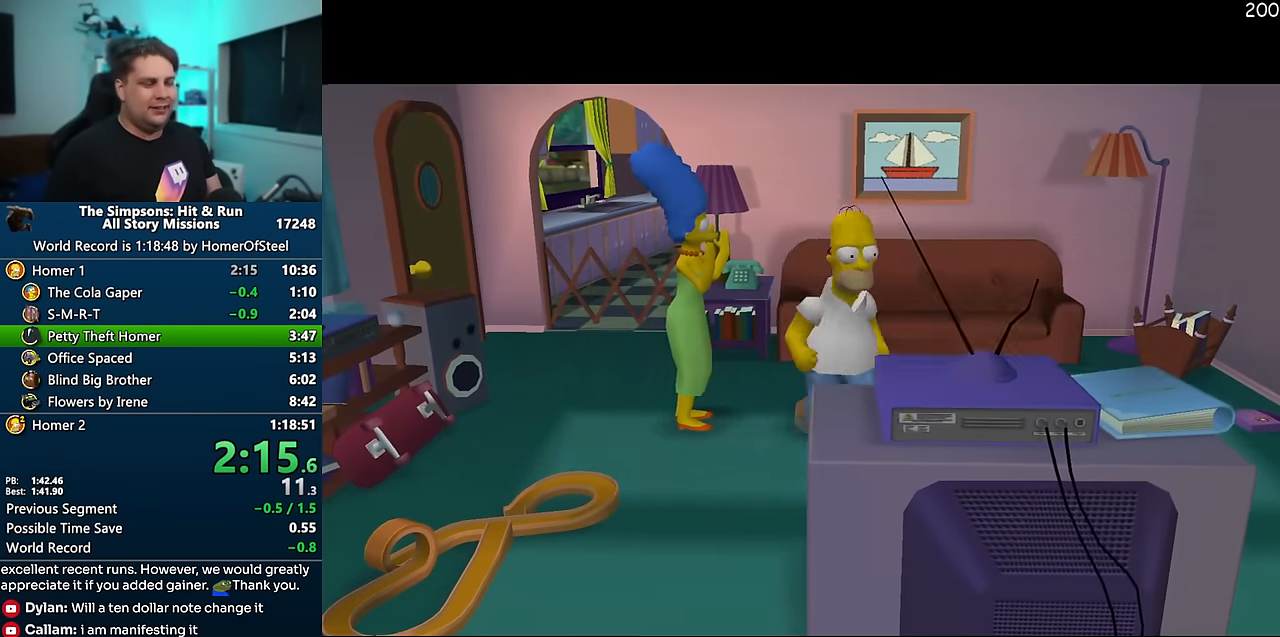
{"dt_ms": 500, "buttons": ["R2"], "left_stick": "right", "right_stick": "center", "events": [[500, "R2", "down"]]}
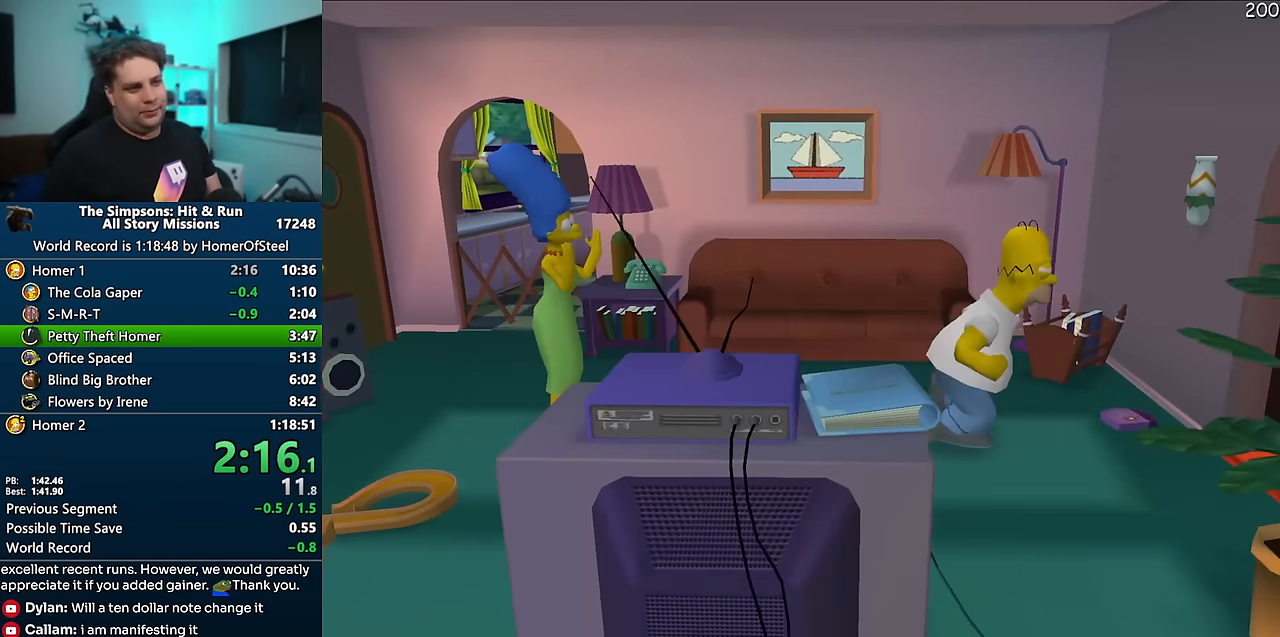
{"dt_ms": 500, "buttons": [], "left_stick": "down-right", "right_stick": "center", "events": [[50, "R2", "up"], [150, "R2", "down"], [200, "R2", "up"], [300, "R2", "down"], [300, "left_stick", "down-right"], [350, "R2", "up"]]}
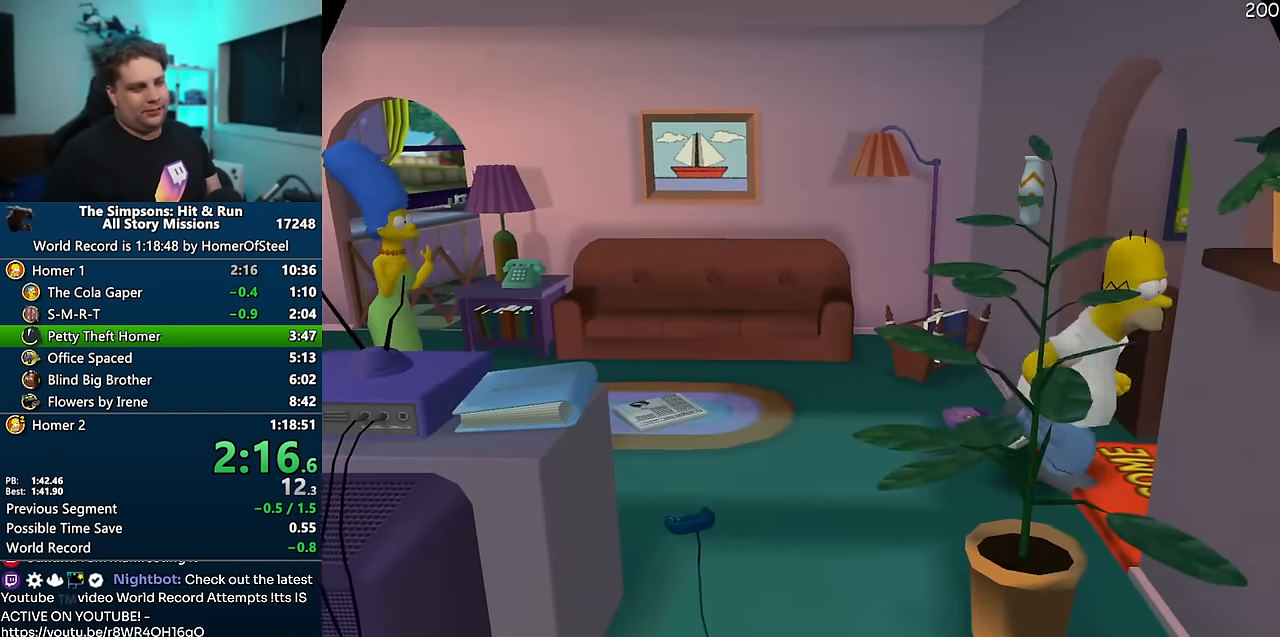
{"dt_ms": 500, "buttons": [], "left_stick": "center", "right_stick": "center", "events": [[416, "left_stick", "center"]]}